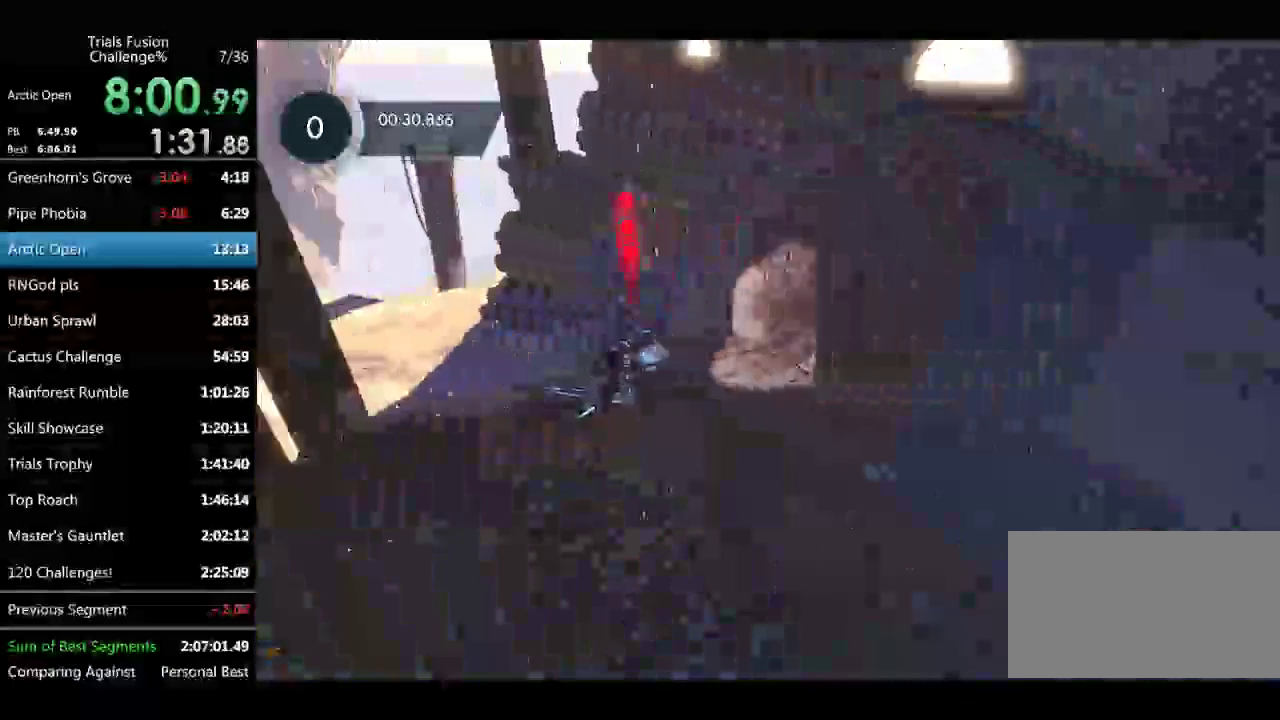
Gameplay with a controller (Xbox layout); each line is a JSON object with the inputs held at the frame after it. "events" lists button and stick changes between this image and that frame as [ms after this image, input, new state], when the widget could be followed in between. Not read: L2 L3 R3.
{"buttons": [], "left_stick": "center", "events": [[374, "R2", "up"]]}
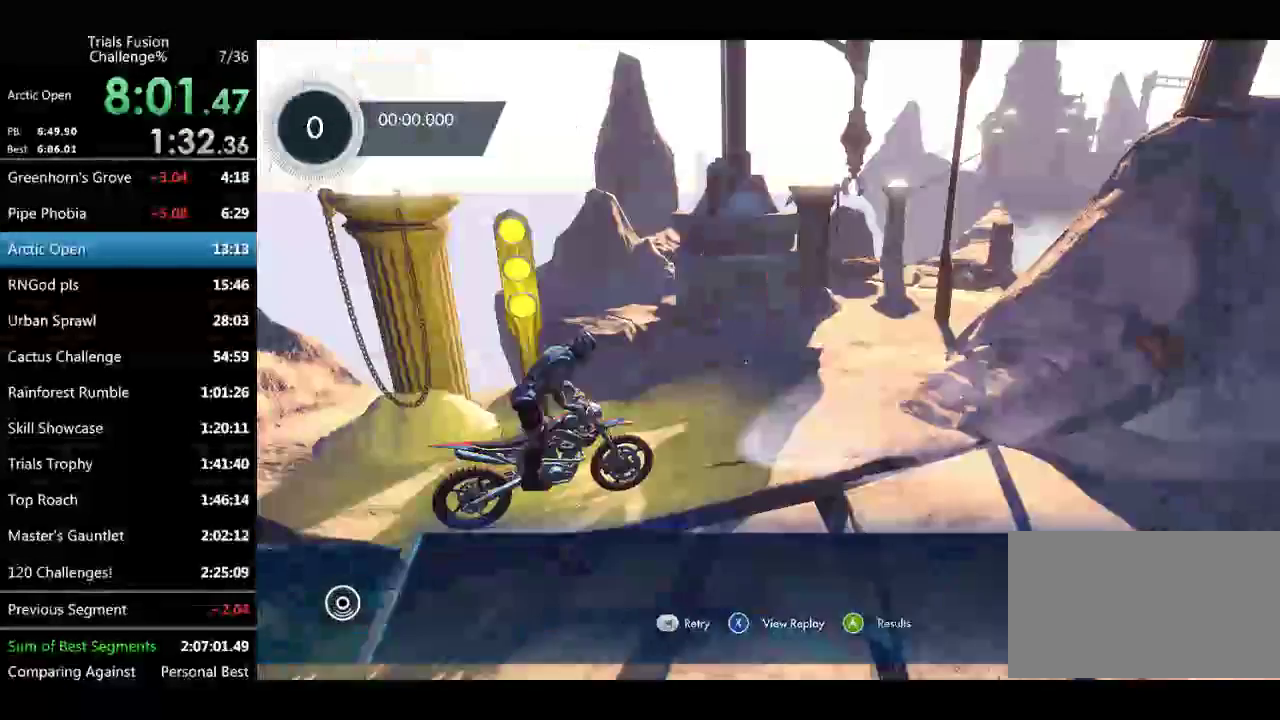
{"buttons": ["R2"], "left_stick": "center"}
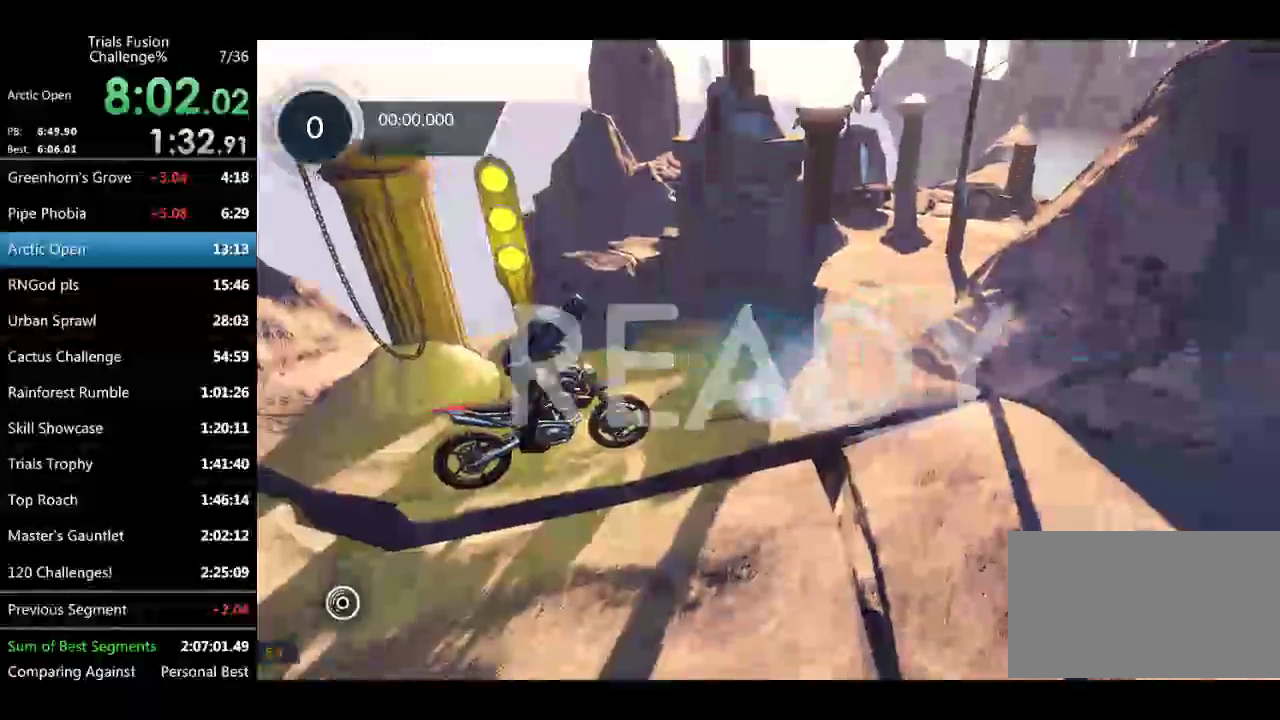
{"buttons": ["R2"], "left_stick": "center"}
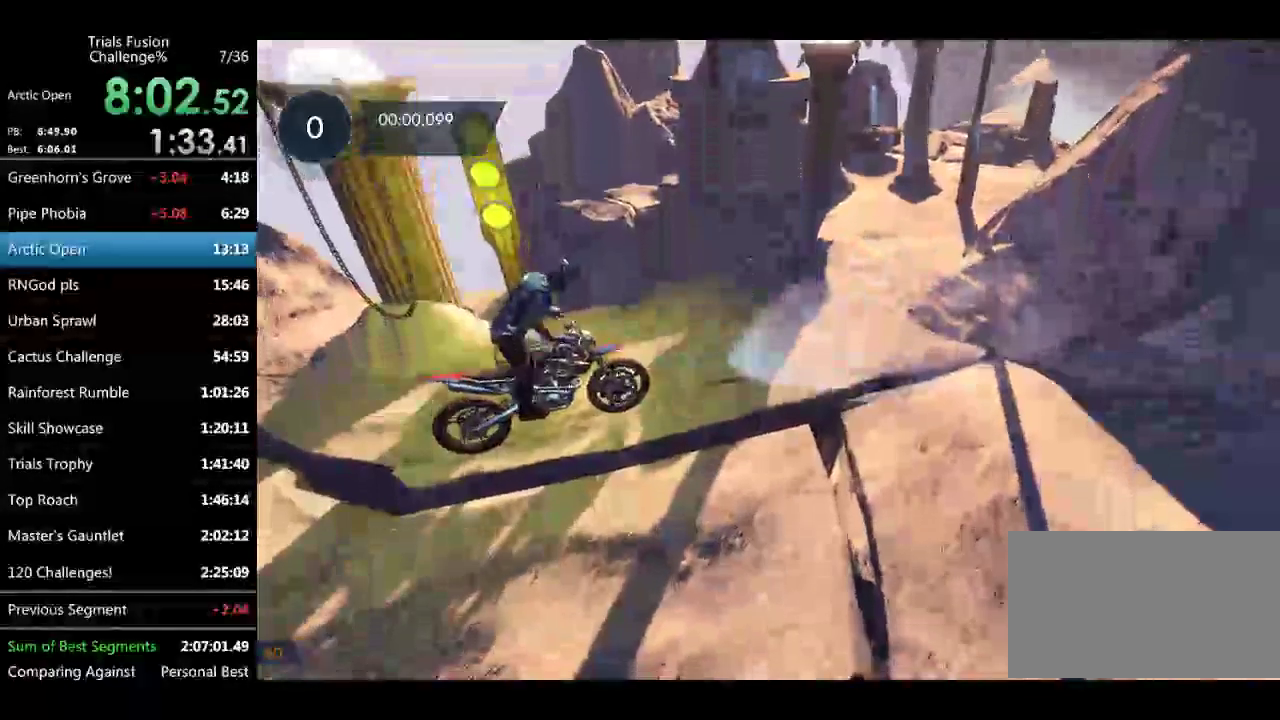
{"buttons": ["R2"], "left_stick": "center"}
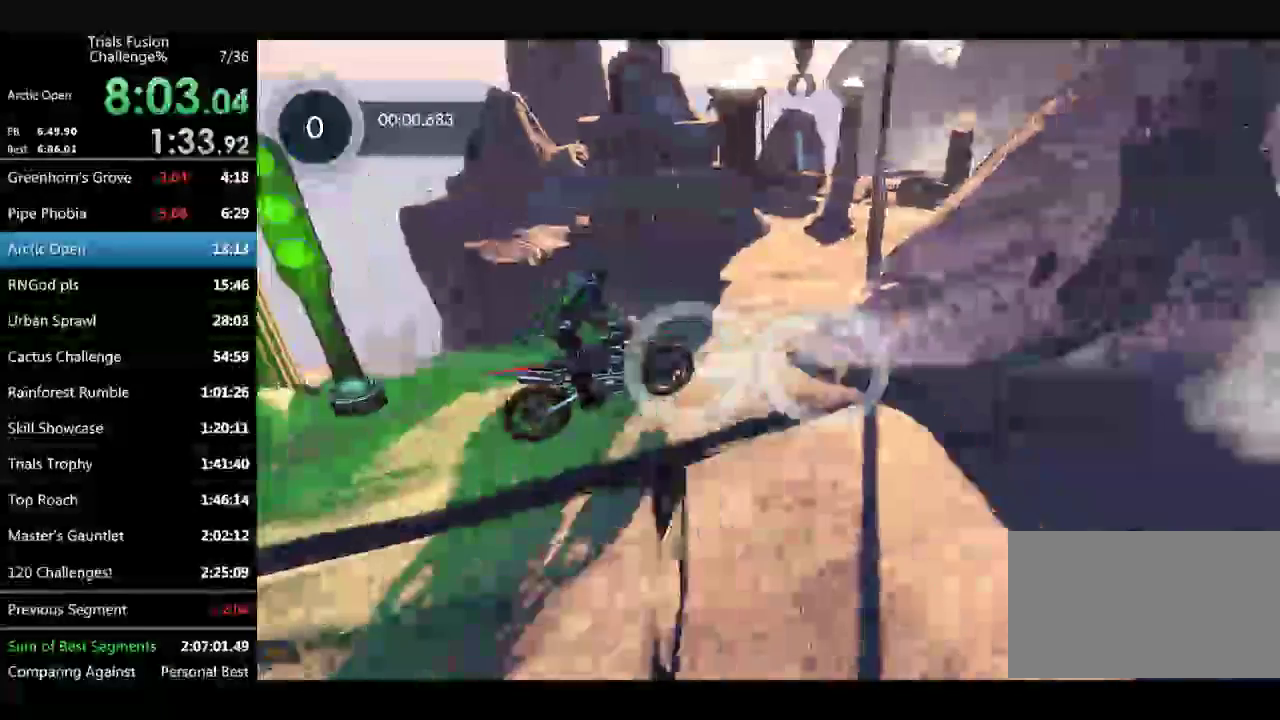
{"buttons": ["R2"], "left_stick": "center", "events": [[42, "left_stick", "left"], [166, "left_stick", "center"]]}